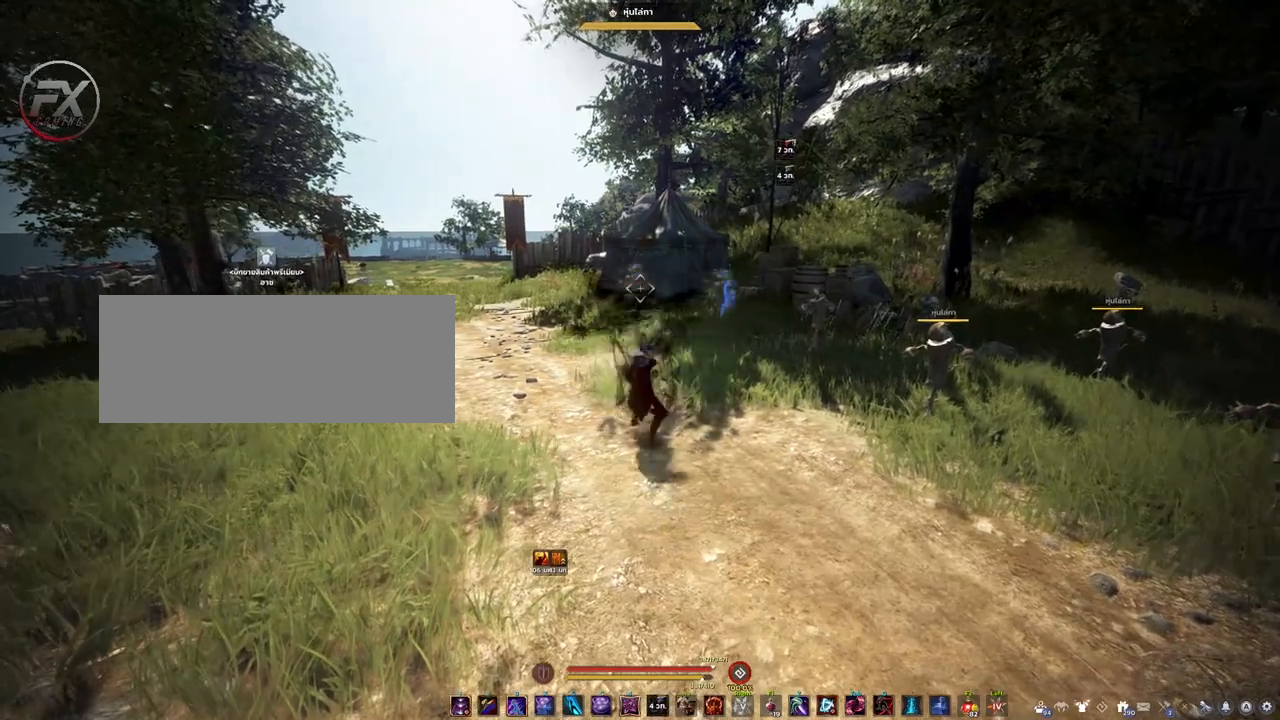
Gameplay with keyboard and mouse; each line is a JSON object with the keys and mouse buttons held at the frame after it. "events" lists presses ("down") and releases ("up") of "a", "d", "e", "f4", "q", "s", "shift", "space", "w", "mouse_left" and "mouse_right" between this image and that frame as [ms after this image, input, new state], when the widget could be followed in between. "mouse_left", "mouse_right" = the "left", "right" buttons of the "mouse" list. No other keys are recorded. Mouse movement is not recorded. Not read: other_keys.
{"keys": [], "mouse": [], "events": []}
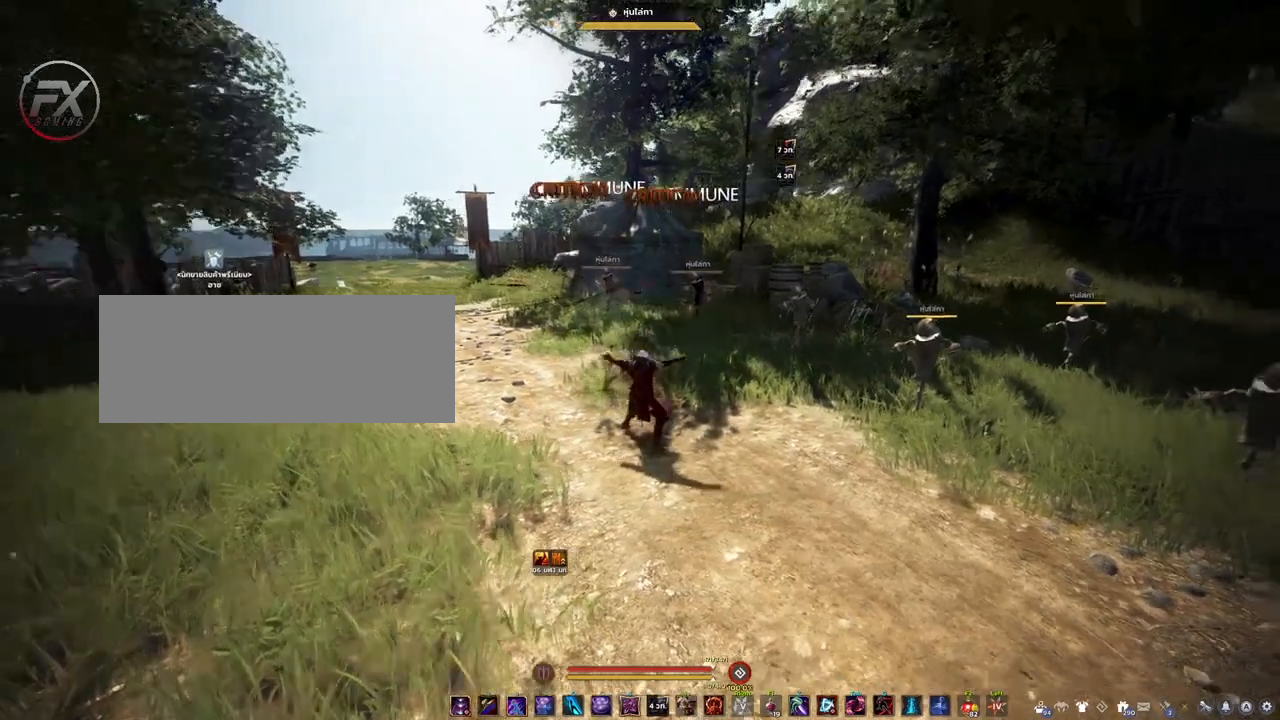
{"keys": ["d"], "mouse": [], "events": [[450, "d", "down"]]}
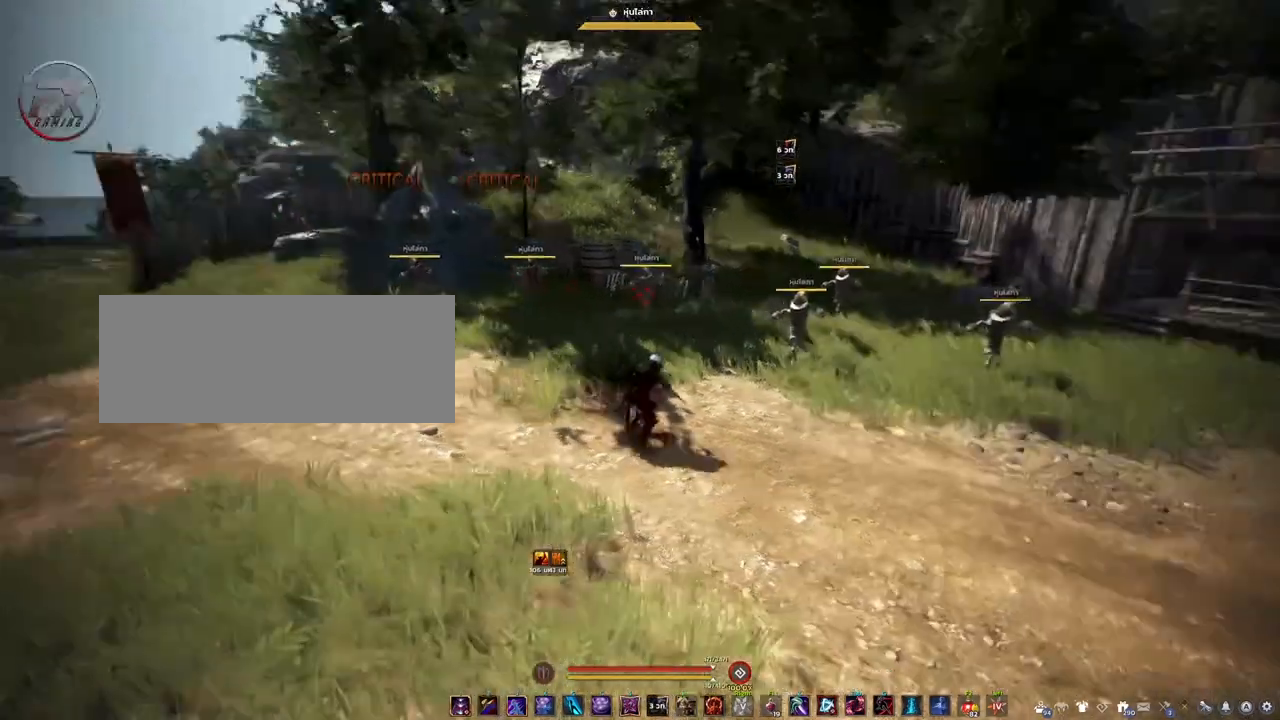
{"keys": ["d"], "mouse": [], "events": []}
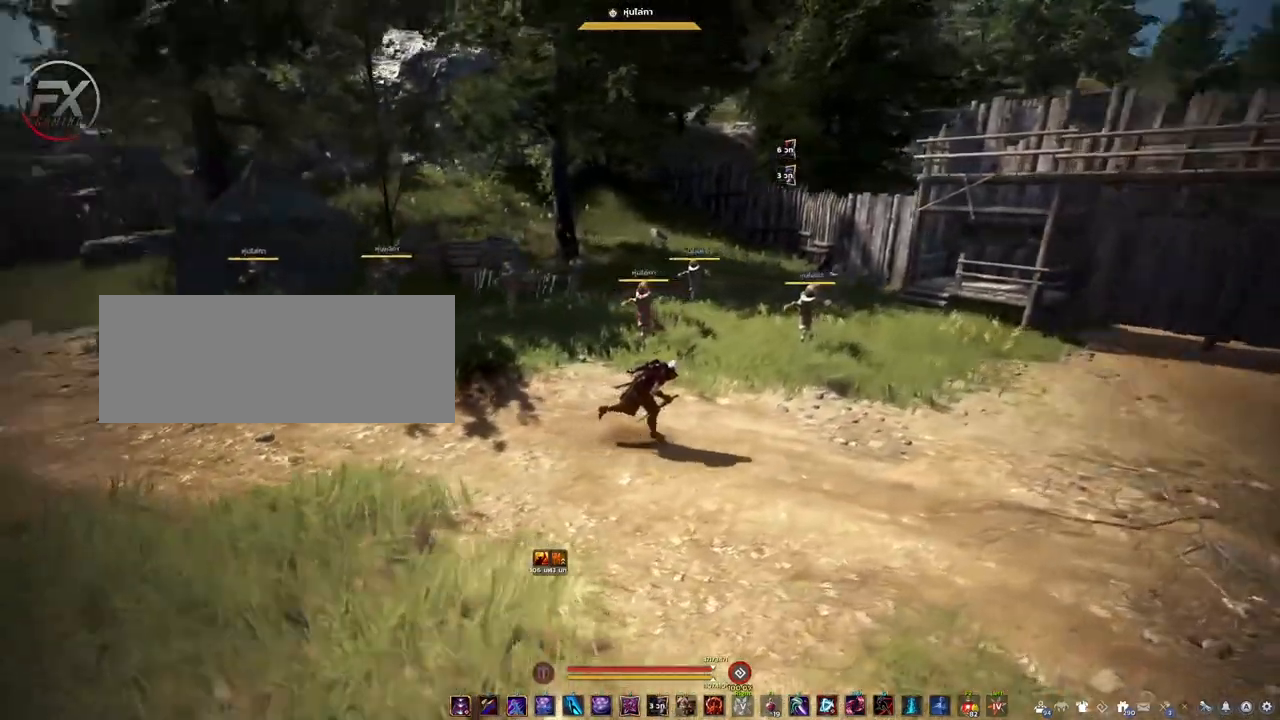
{"keys": ["a"], "mouse": [], "events": [[283, "d", "up"], [367, "a", "down"]]}
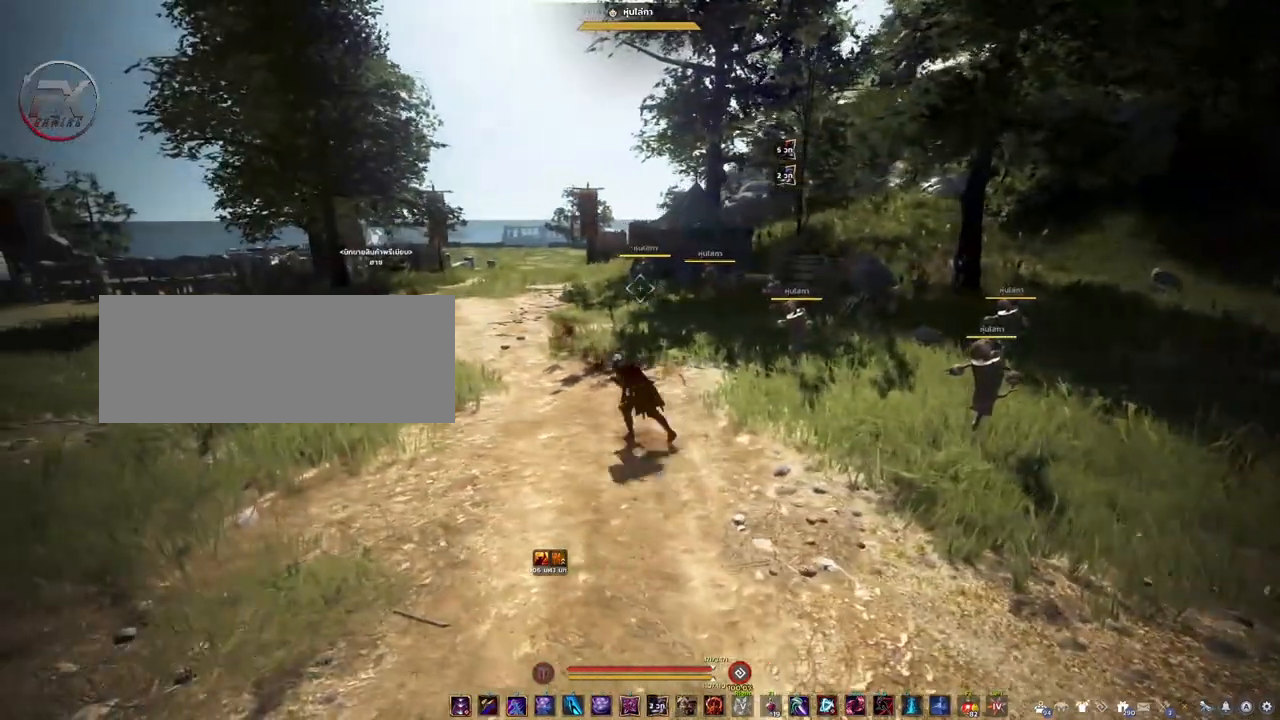
{"keys": [], "mouse": [], "events": [[167, "w", "down"], [283, "w", "up"], [300, "a", "up"]]}
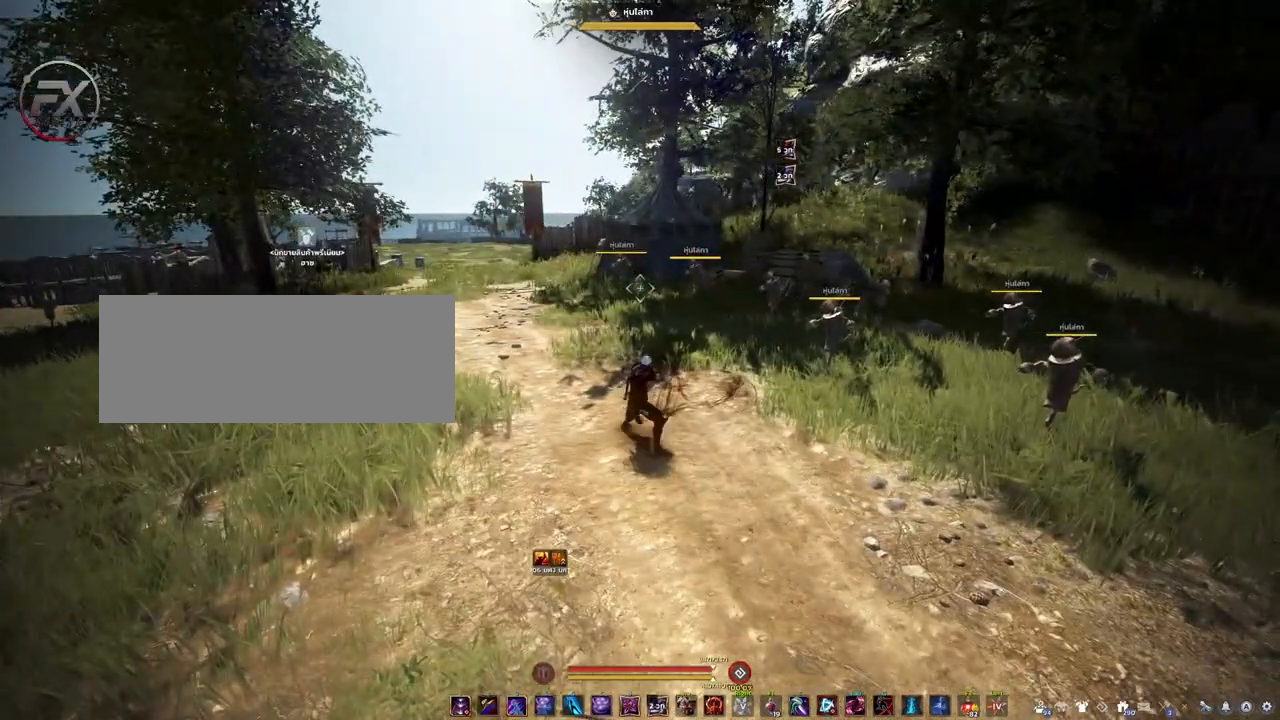
{"keys": [], "mouse": [], "events": []}
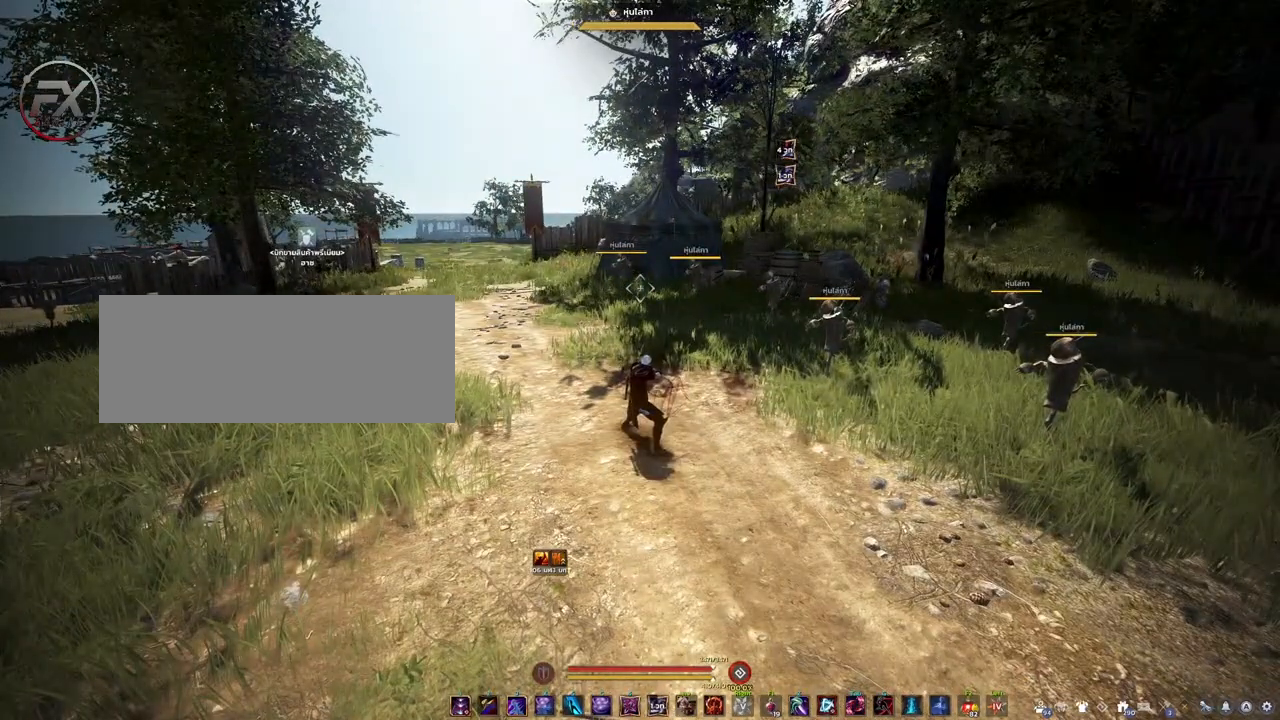
{"keys": [], "mouse": [], "events": []}
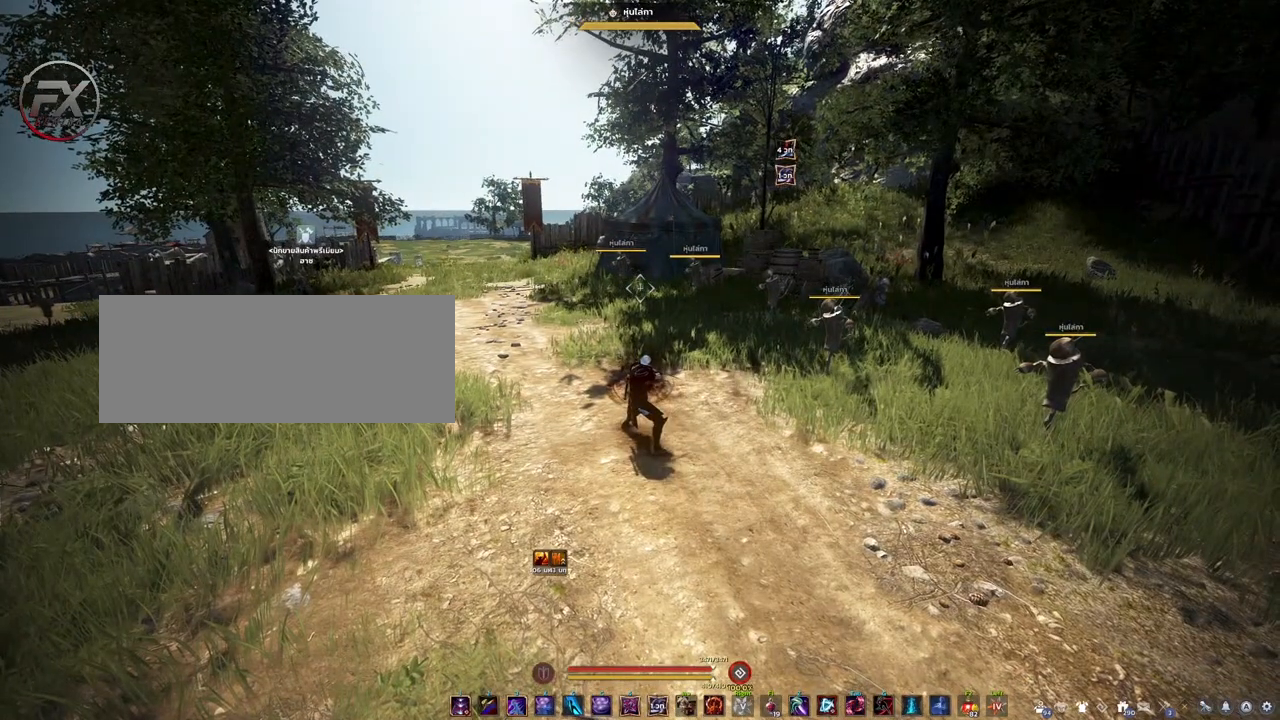
{"keys": [], "mouse": [], "events": []}
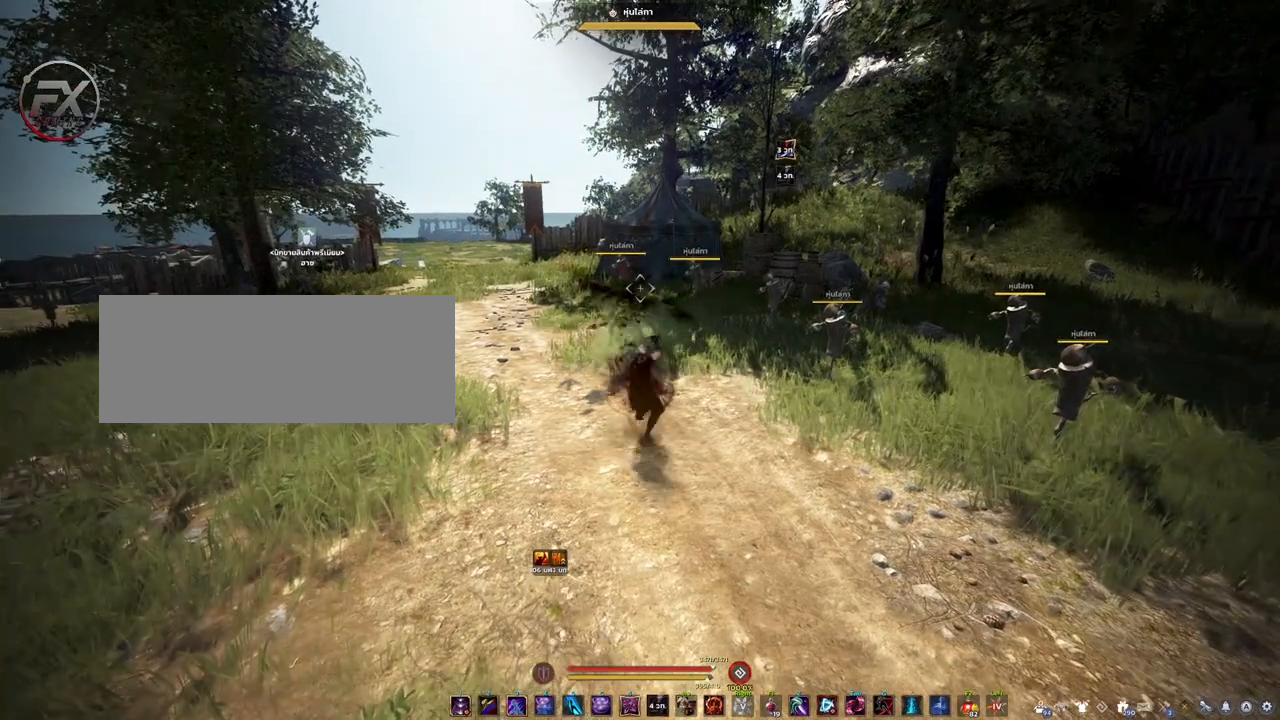
{"keys": [], "mouse": [], "events": []}
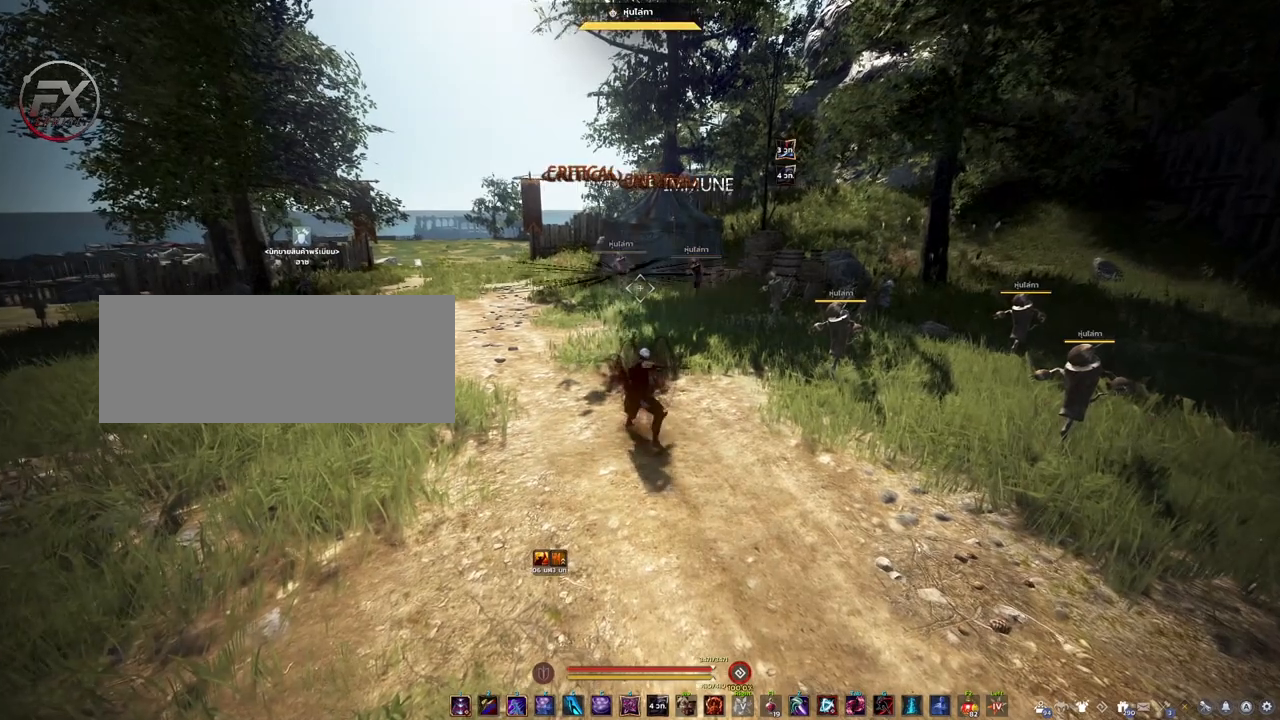
{"keys": [], "mouse": [], "events": []}
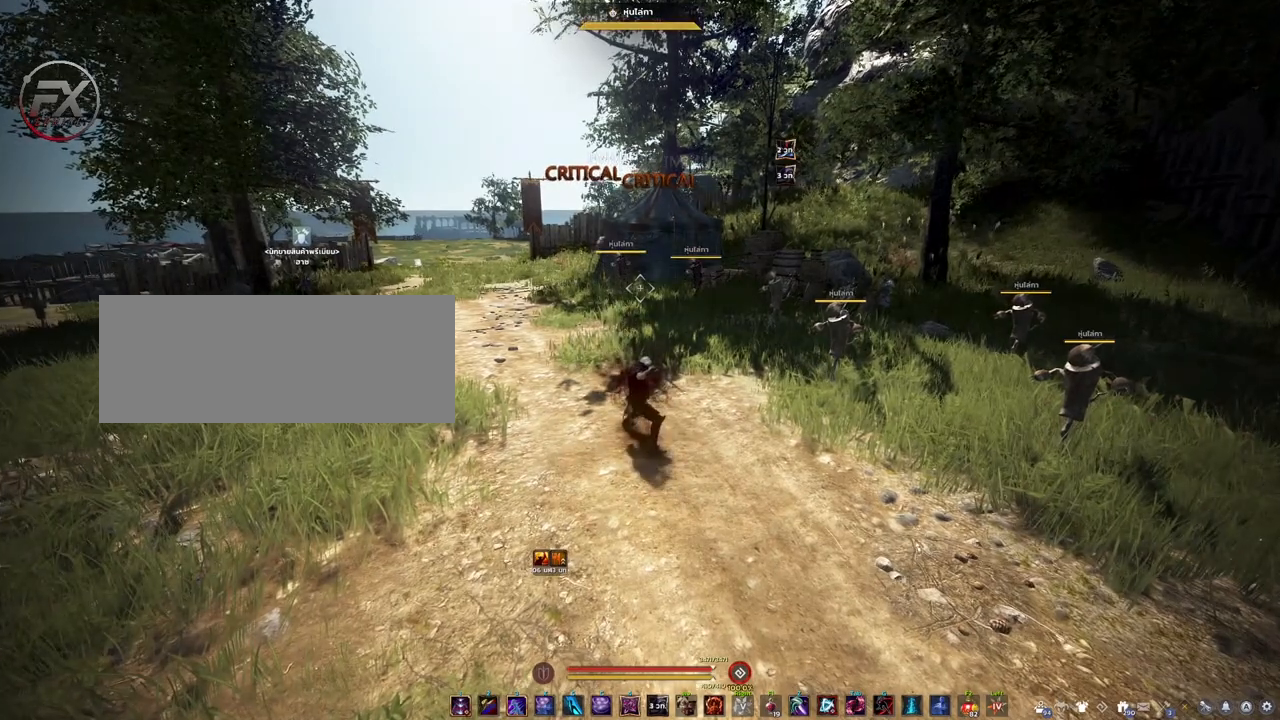
{"keys": [], "mouse": [], "events": []}
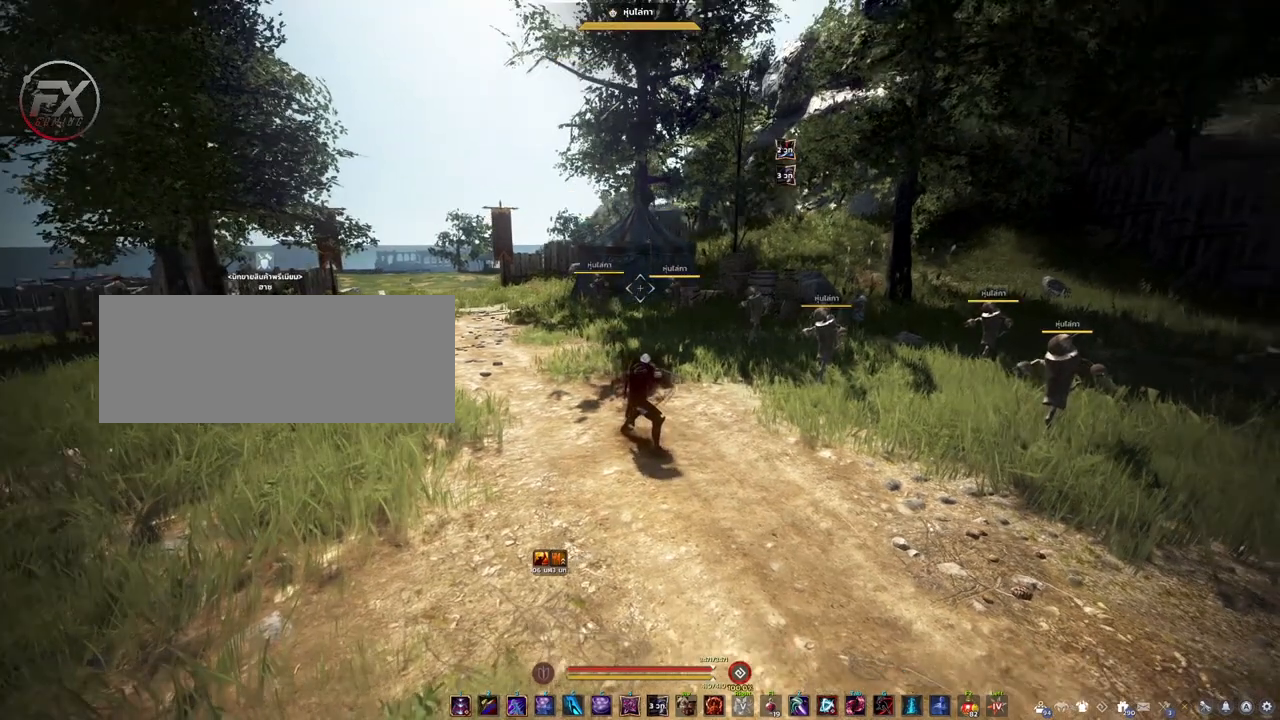
{"keys": ["d"], "mouse": [], "events": [[183, "d", "down"]]}
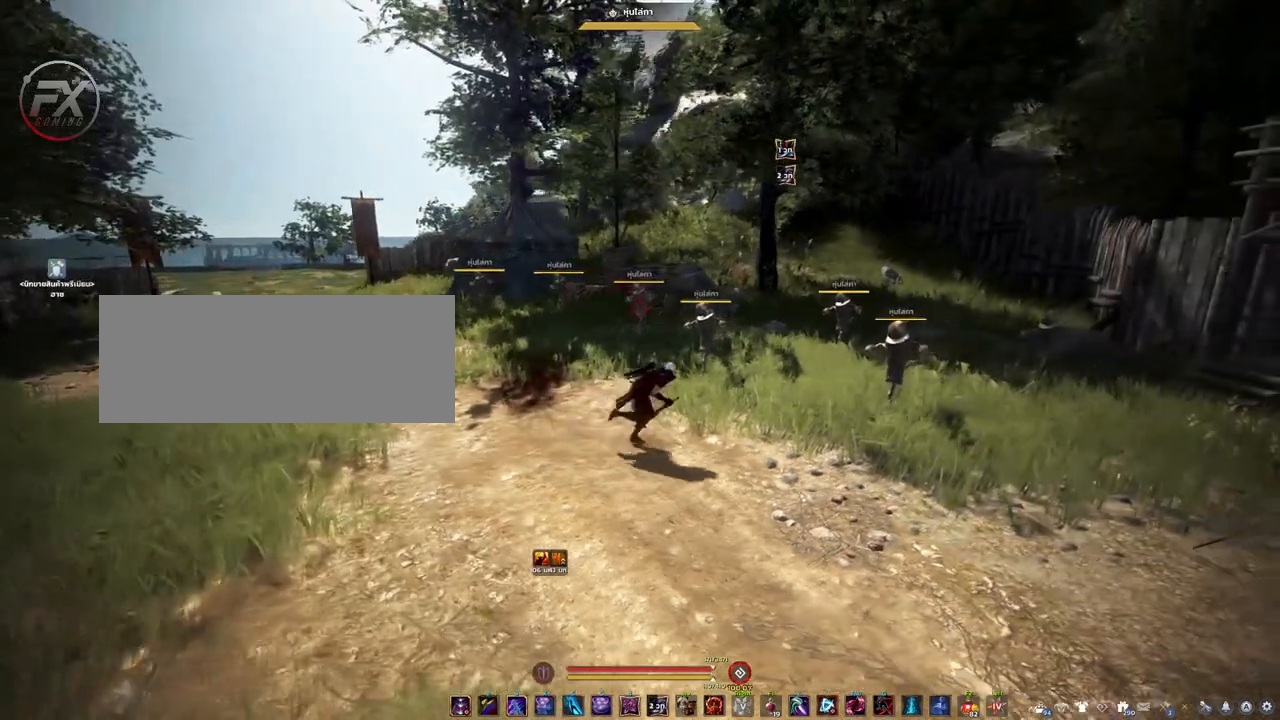
{"keys": [], "mouse": [], "events": [[183, "d", "up"], [350, "a", "down"], [500, "a", "up"]]}
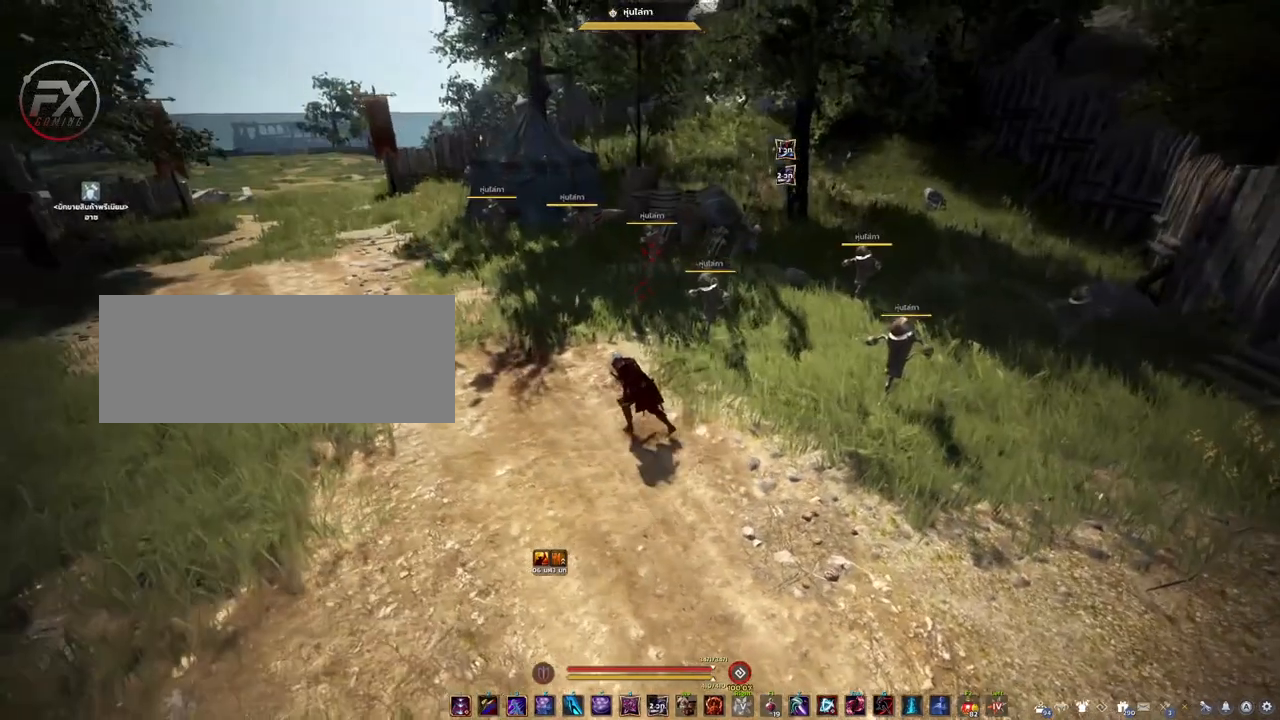
{"keys": [], "mouse": [], "events": [[250, "w", "down"], [283, "a", "down"], [400, "w", "up"], [450, "a", "up"]]}
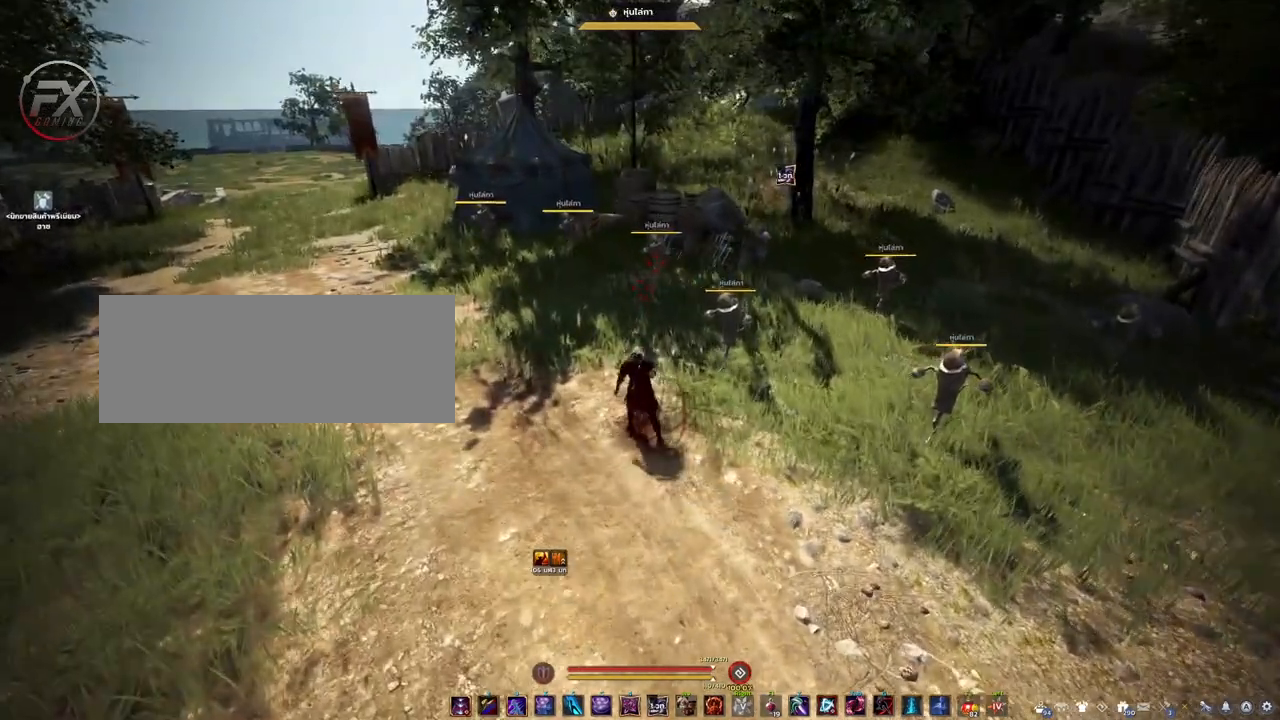
{"keys": [], "mouse": [], "events": [[217, "w", "down"], [367, "w", "up"]]}
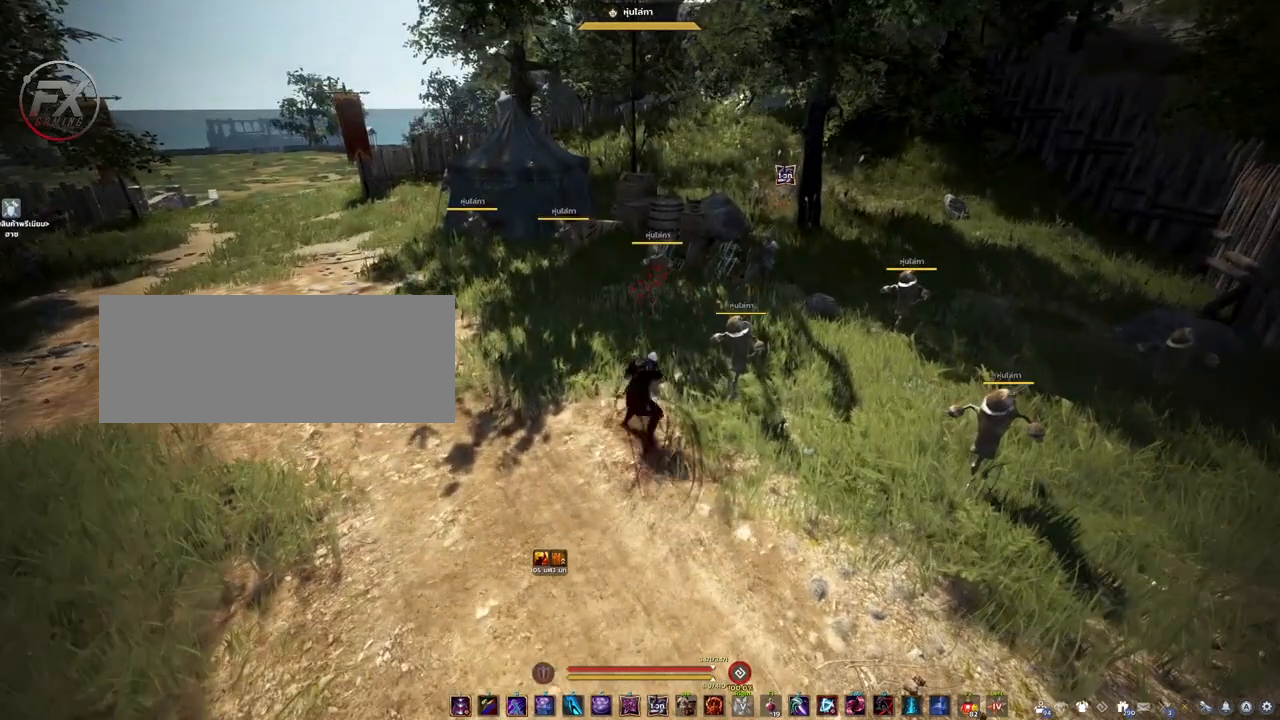
{"keys": [], "mouse": [], "events": []}
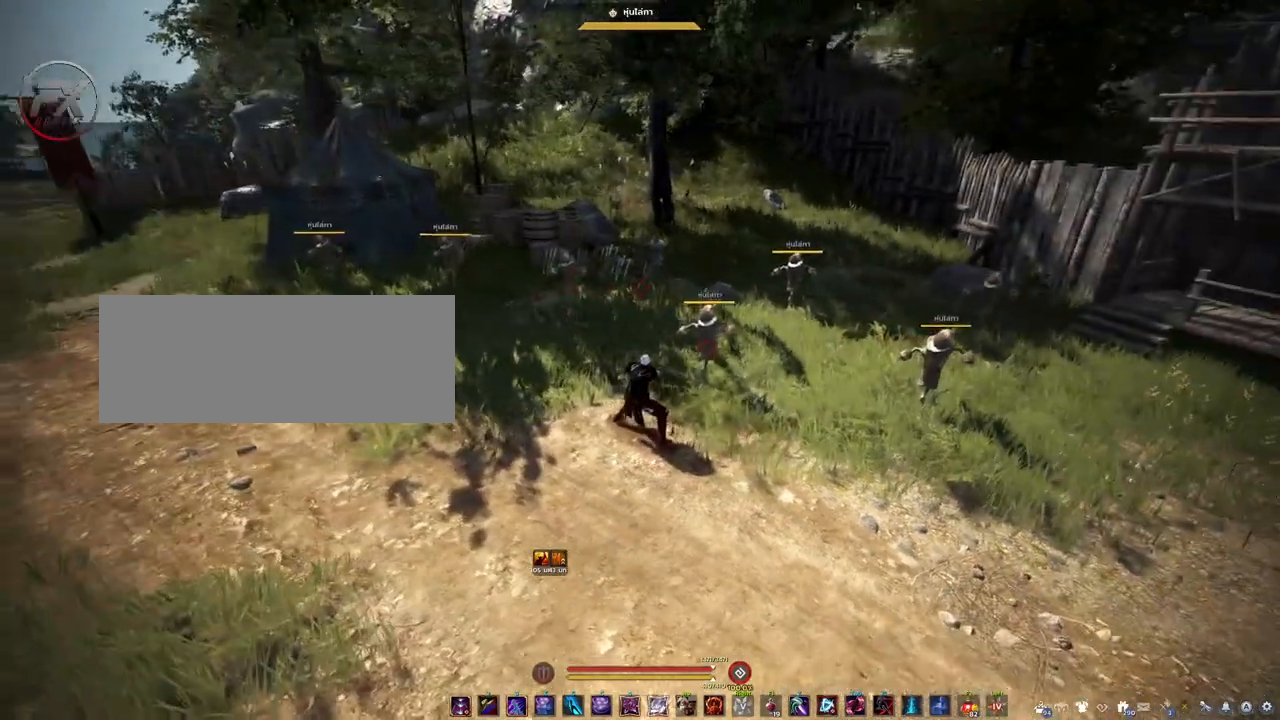
{"keys": [], "mouse": [], "events": []}
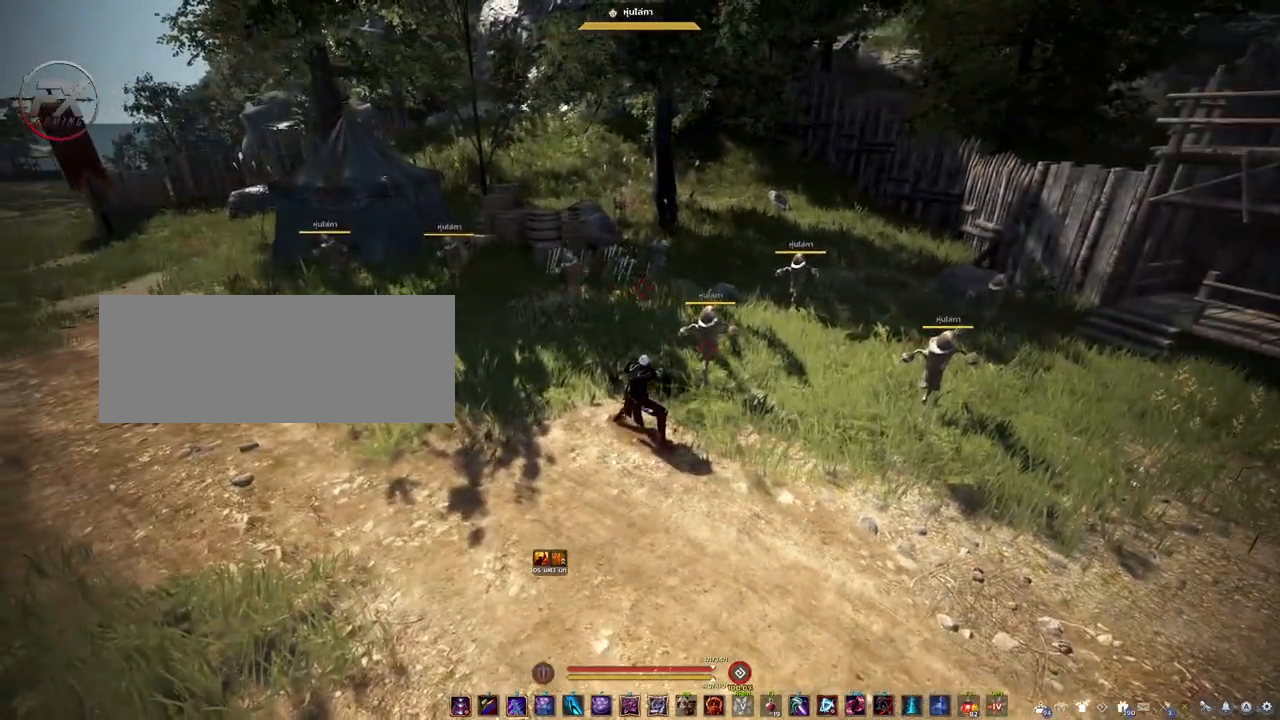
{"keys": [], "mouse": [], "events": []}
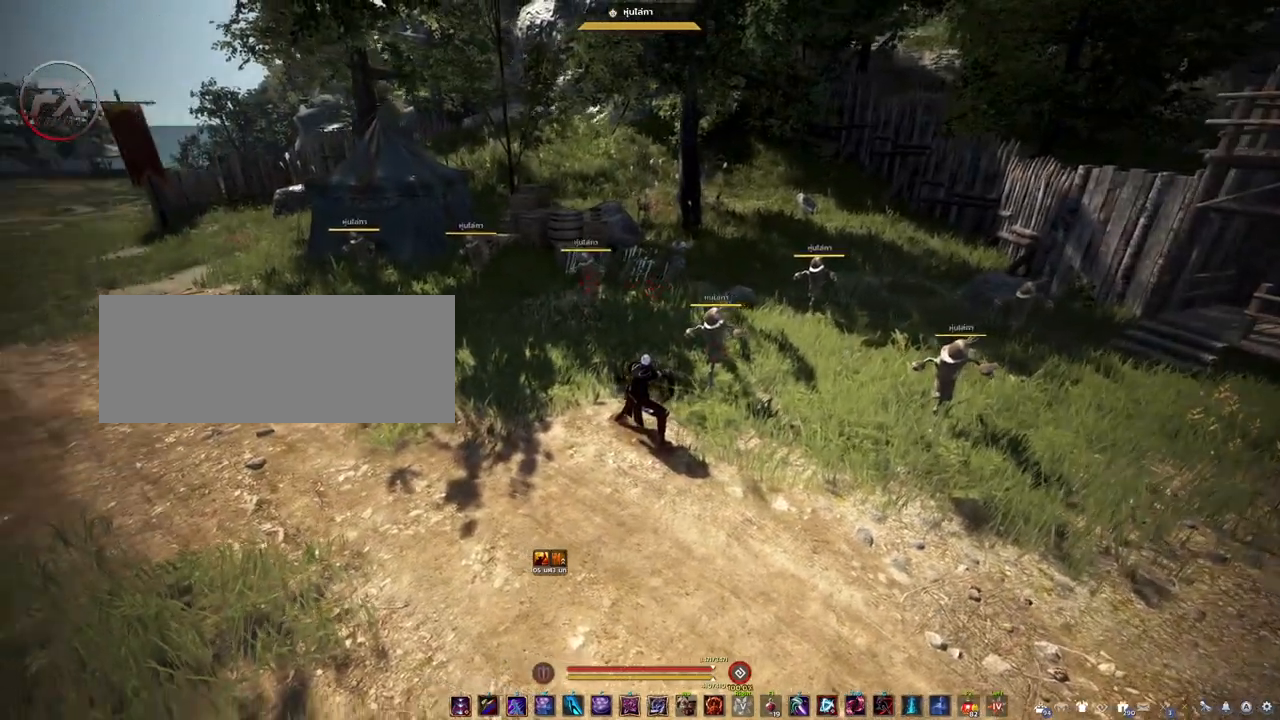
{"keys": [], "mouse": [], "events": []}
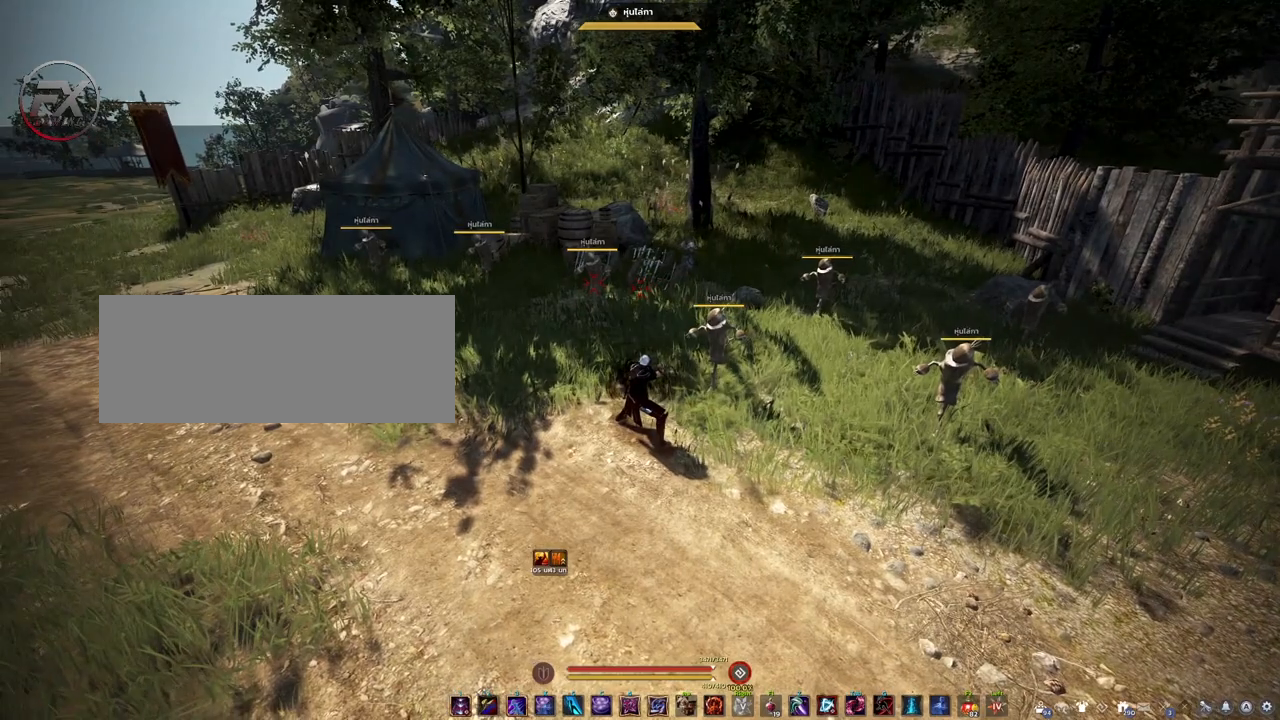
{"keys": [], "mouse": [], "events": []}
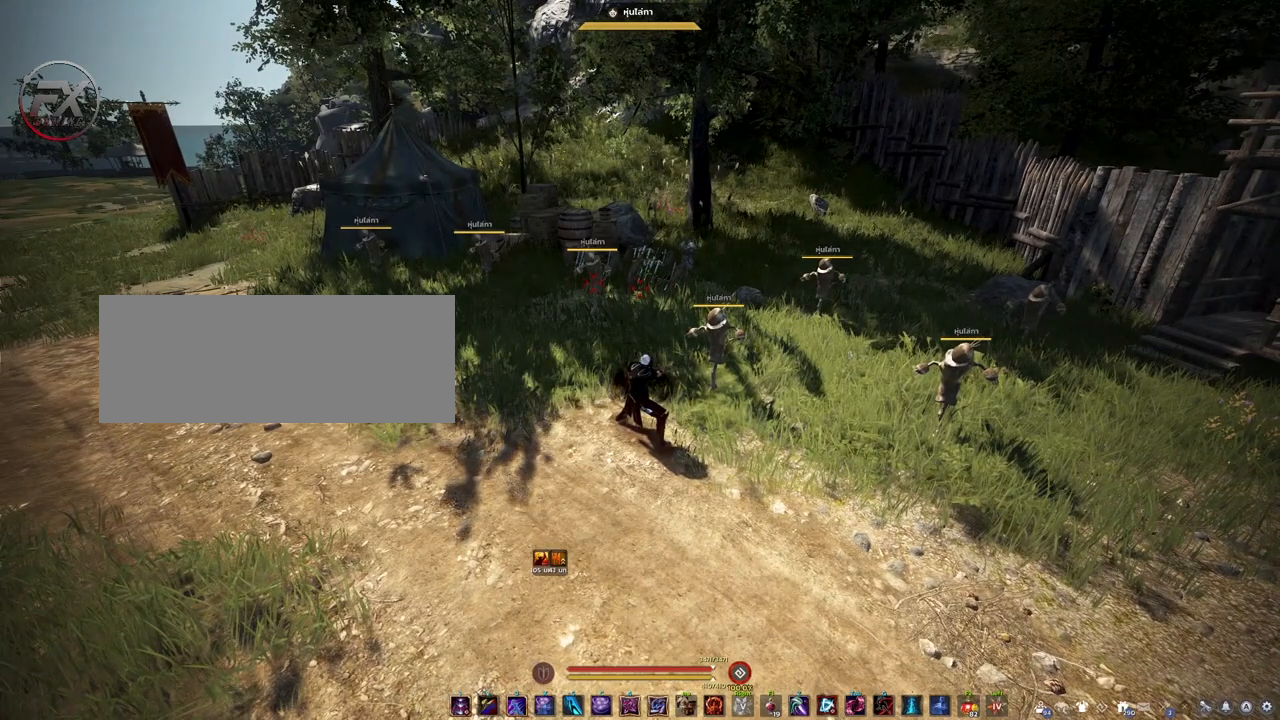
{"keys": [], "mouse": [], "events": []}
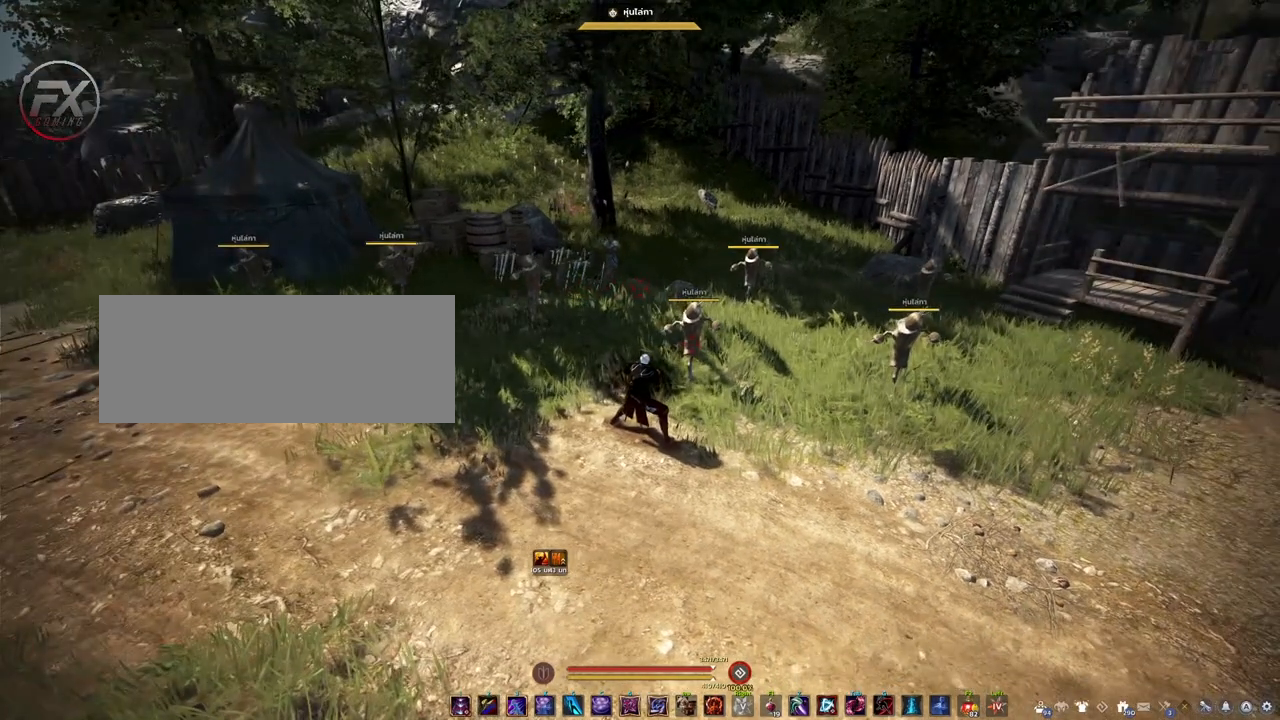
{"keys": [], "mouse": [], "events": []}
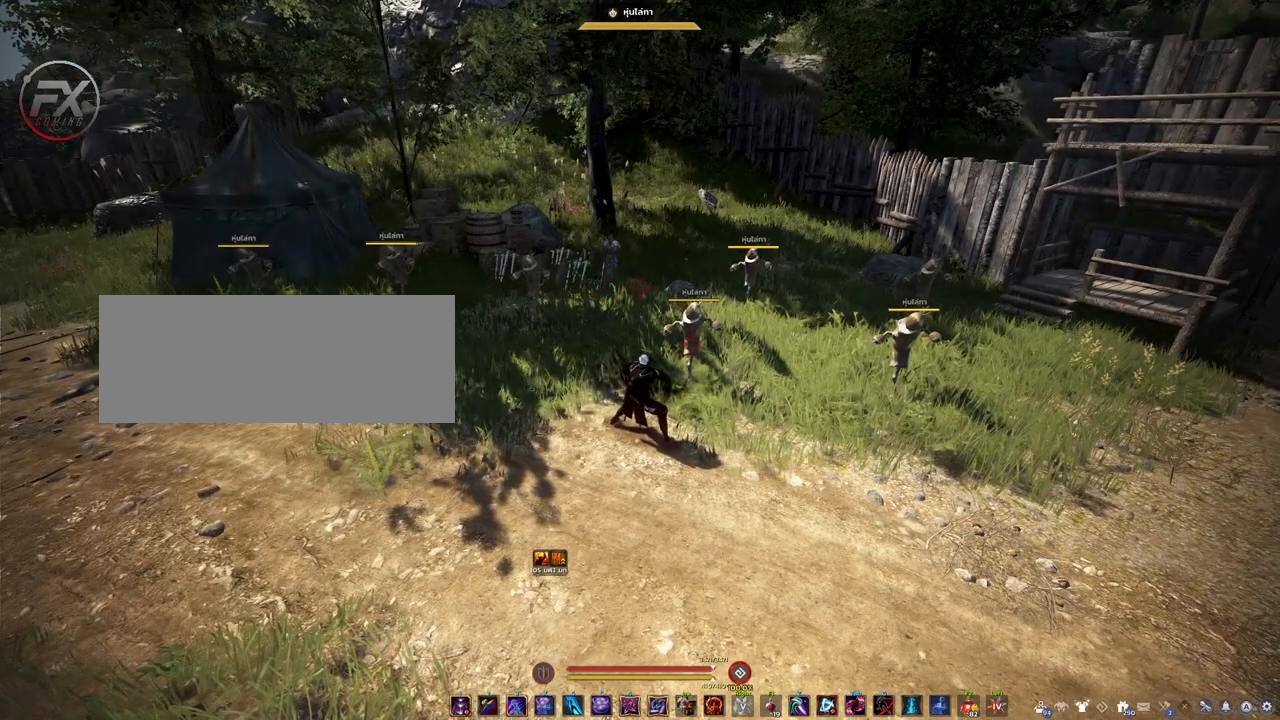
{"keys": [], "mouse": [], "events": []}
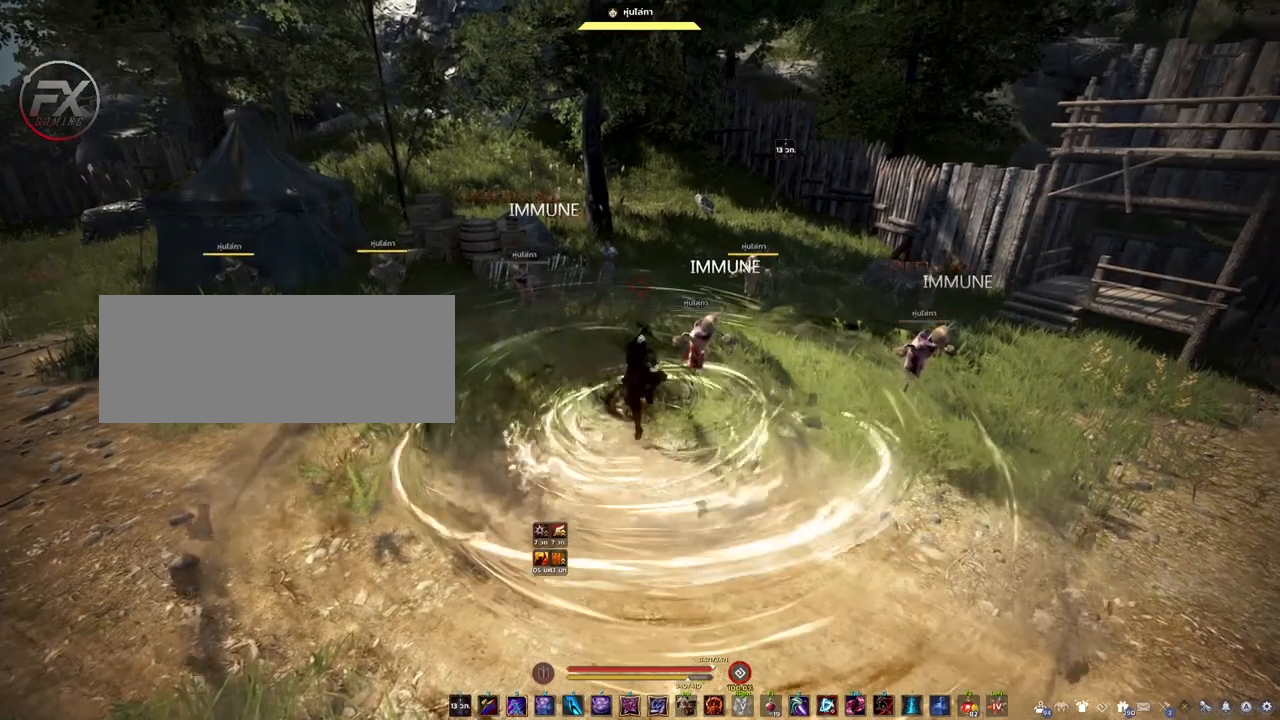
{"keys": [], "mouse": [], "events": []}